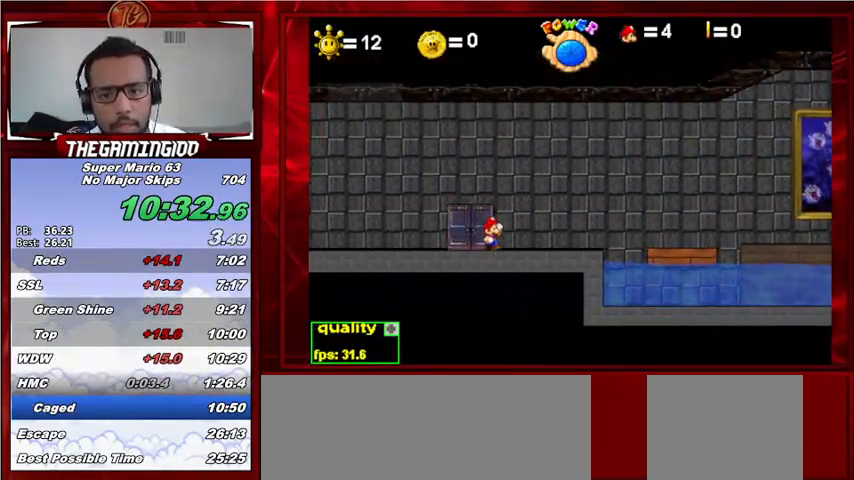
Gameplay with keyboard; each line is a JSON object with the keys held at the frame after it. "events" lists presses ("down") and releases ("up") of "c", "down", "left", "minus", "p", "right", "semicolon", "shift_l", "shift_r", "up", "x" and "z" between this image and that frame as [ms after this image, input, new state], when the widget could be followed in between. No other keys are recorded. Mouse input is not recorded.
{"keys": ["right"], "events": [[100, "up", "down"], [200, "up", "up"], [367, "right", "down"]]}
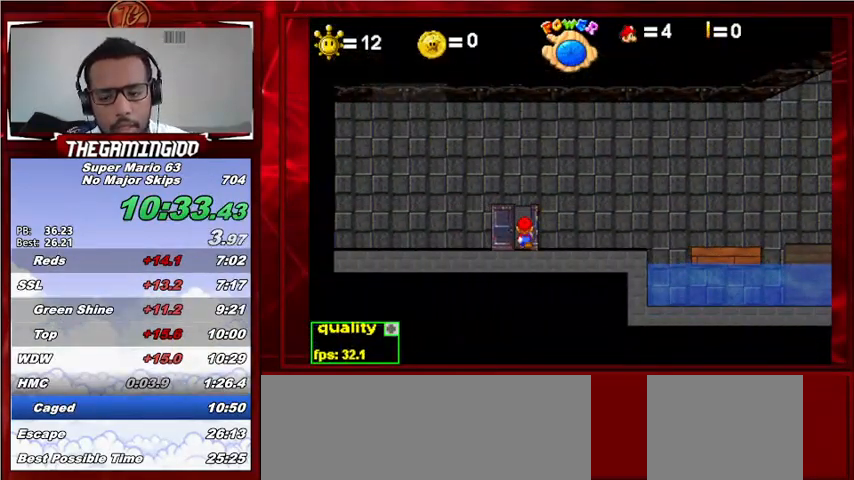
{"keys": ["right"], "events": []}
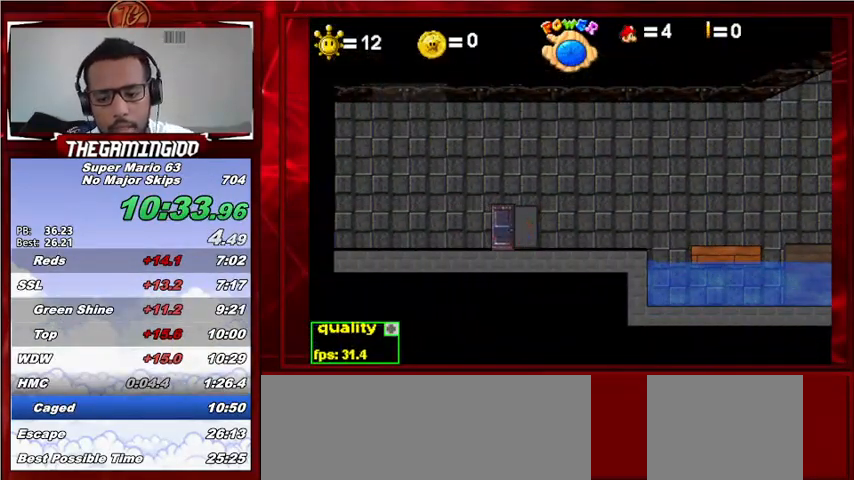
{"keys": ["down", "right", "up"], "events": [[467, "down", "down"], [467, "up", "down"]]}
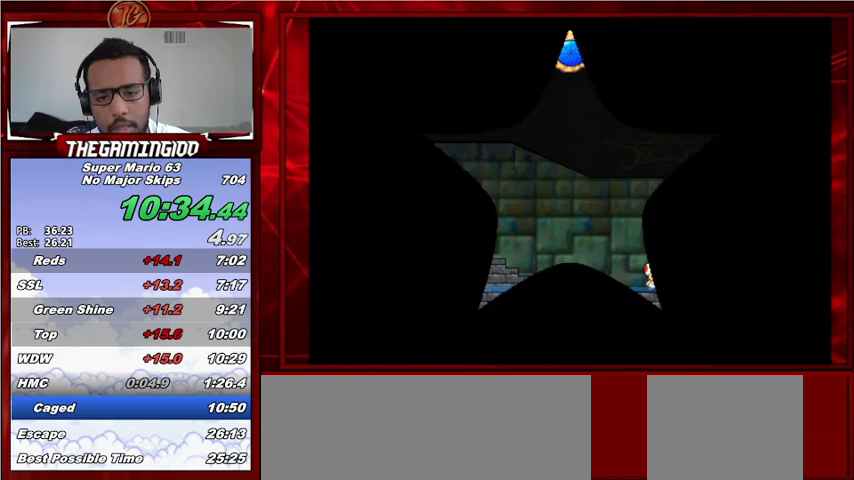
{"keys": ["down", "right", "up"], "events": []}
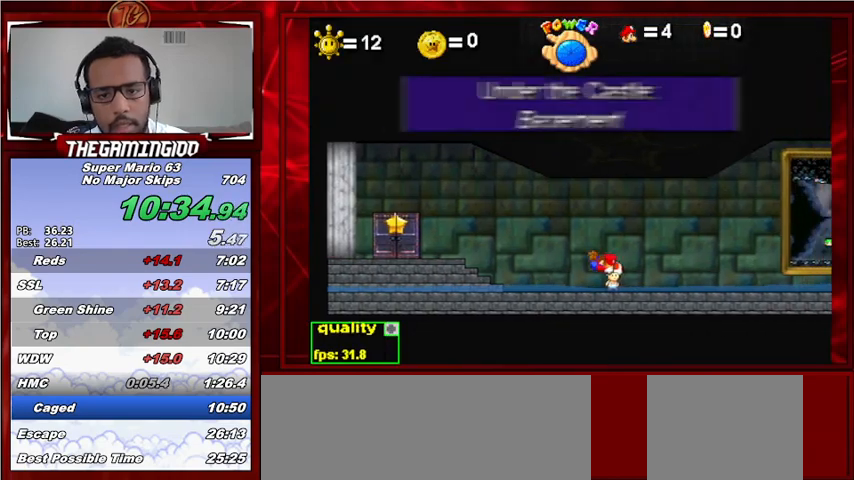
{"keys": ["left"], "events": [[200, "down", "up"], [267, "right", "up"], [267, "up", "up"], [400, "left", "down"]]}
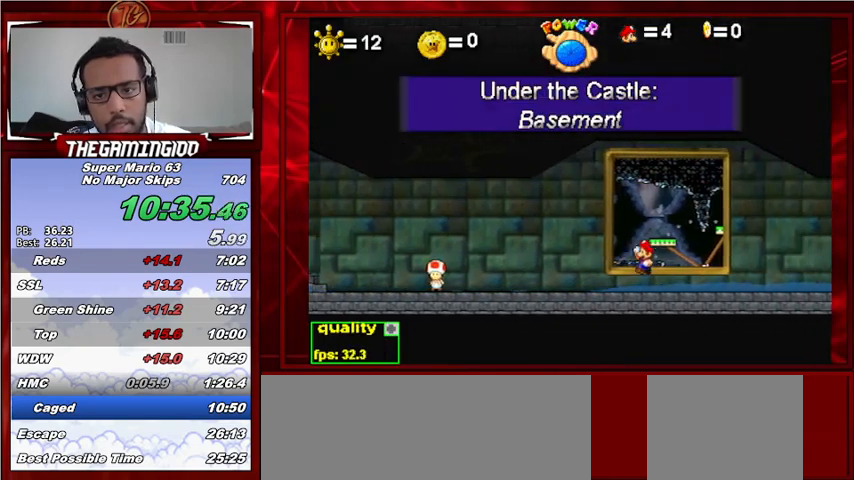
{"keys": [], "events": [[33, "left", "up"], [133, "up", "down"], [367, "up", "up"]]}
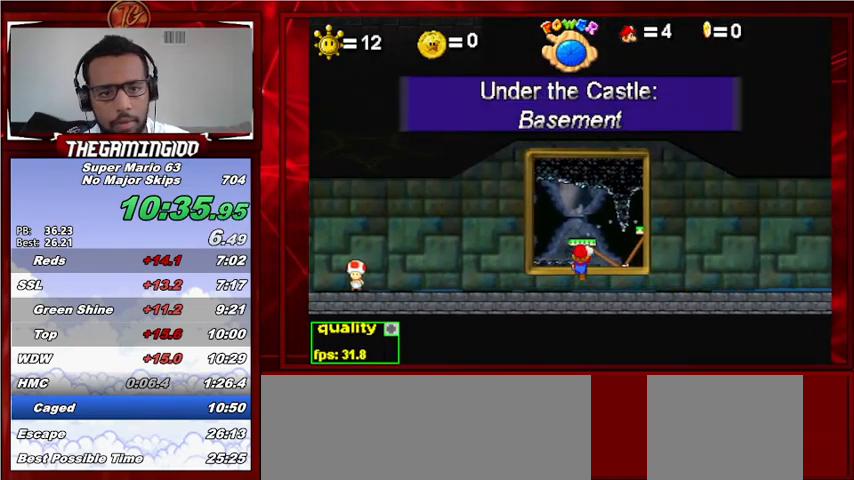
{"keys": [], "events": []}
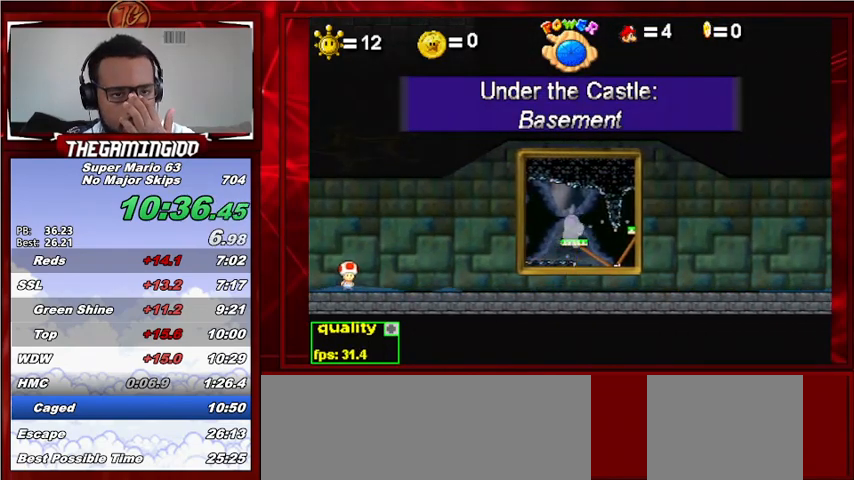
{"keys": [], "events": []}
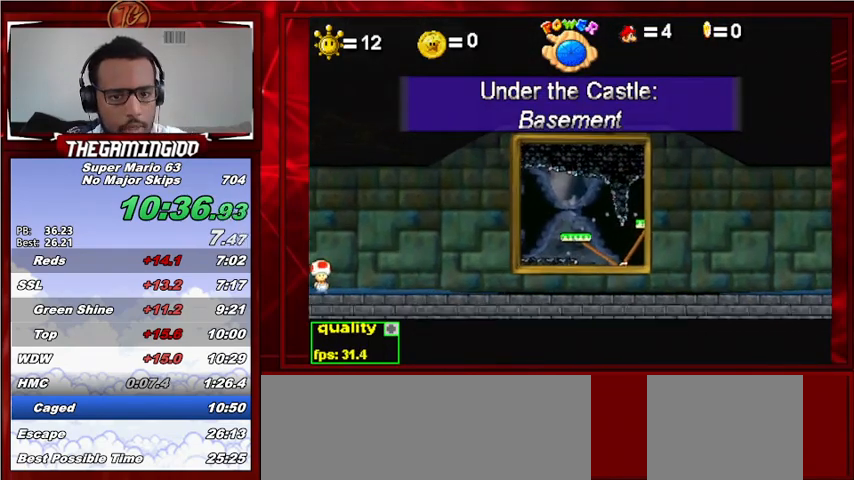
{"keys": [], "events": []}
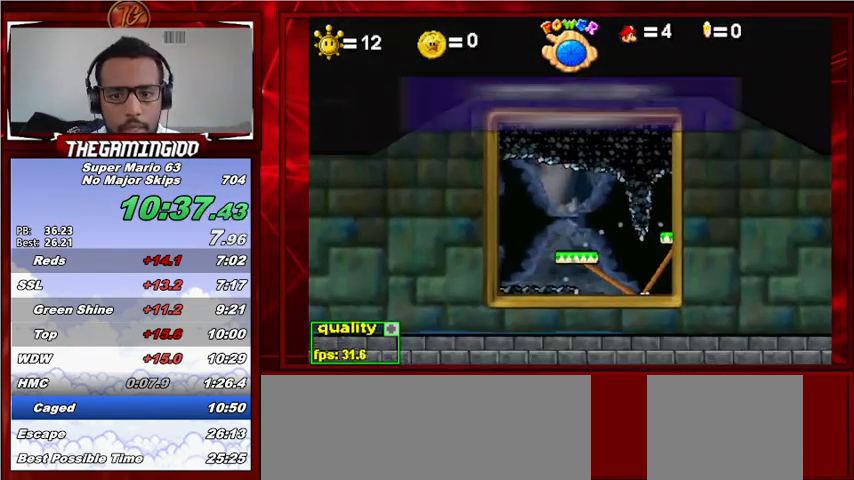
{"keys": [], "events": []}
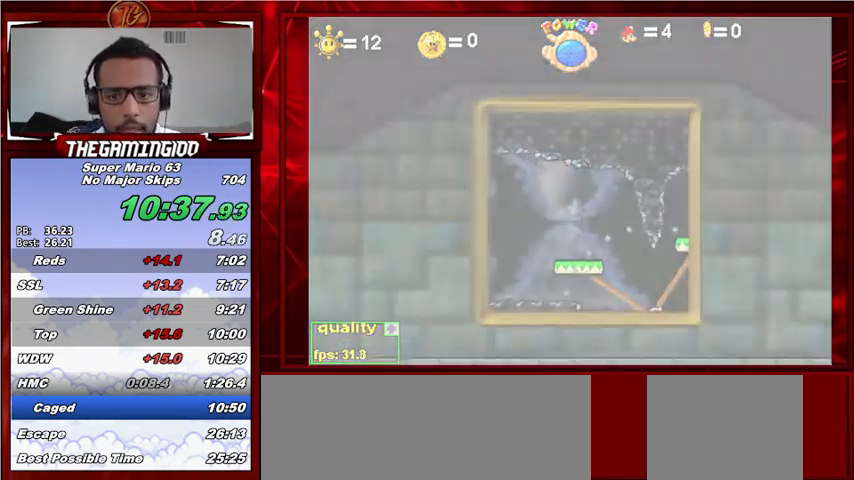
{"keys": ["x"], "events": [[300, "x", "down"]]}
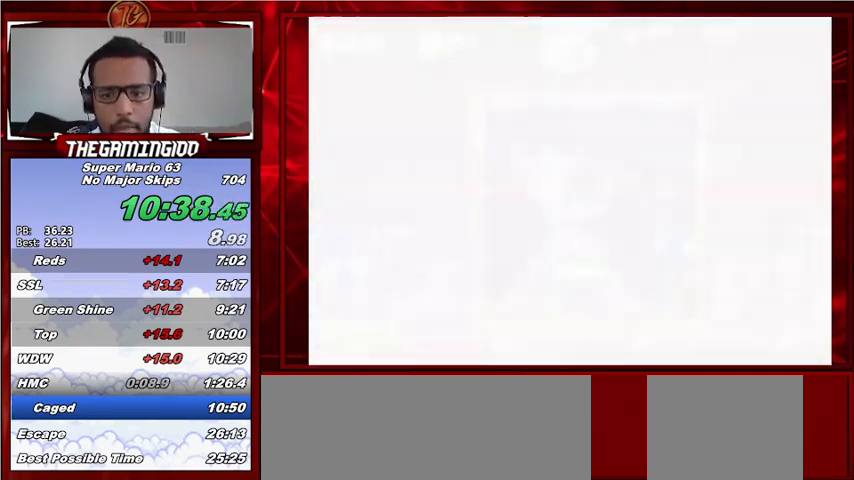
{"keys": ["x"], "events": []}
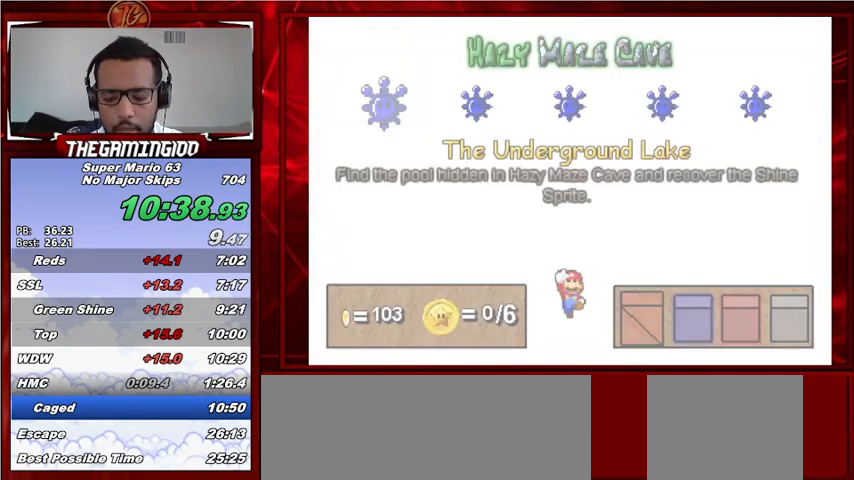
{"keys": ["down", "right", "up"], "events": [[233, "x", "up"], [300, "right", "down"], [300, "up", "down"], [333, "down", "down"]]}
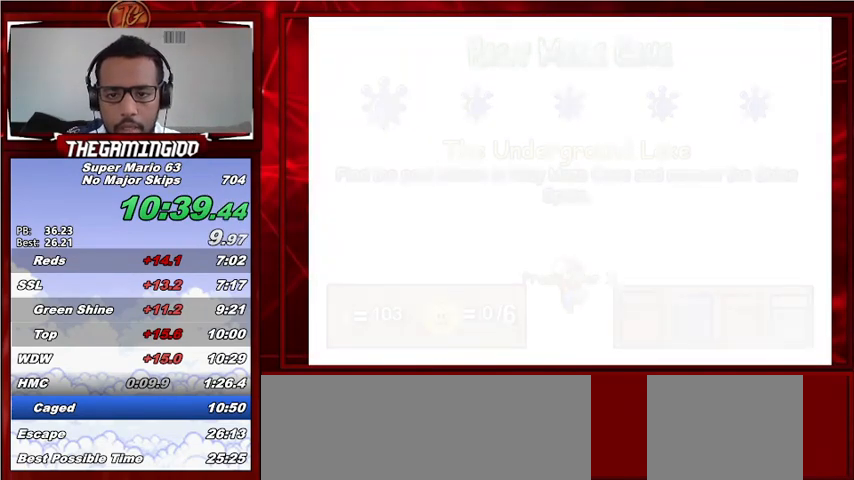
{"keys": ["down", "right", "up"], "events": []}
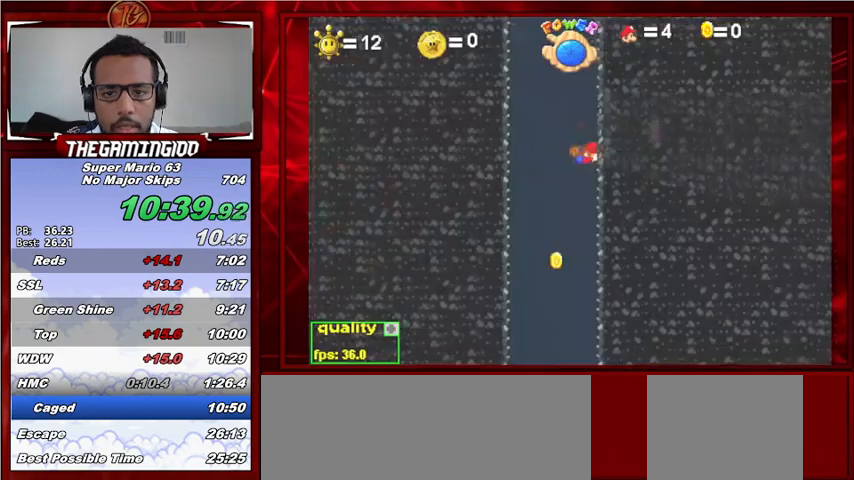
{"keys": ["right", "up"], "events": [[233, "down", "up"], [400, "x", "down"], [500, "x", "up"]]}
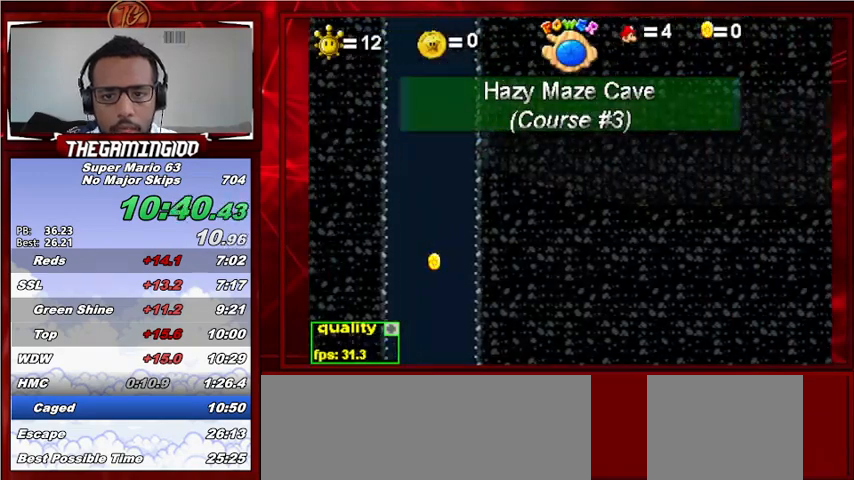
{"keys": ["right"], "events": [[67, "up", "up"], [67, "x", "down"], [133, "x", "up"]]}
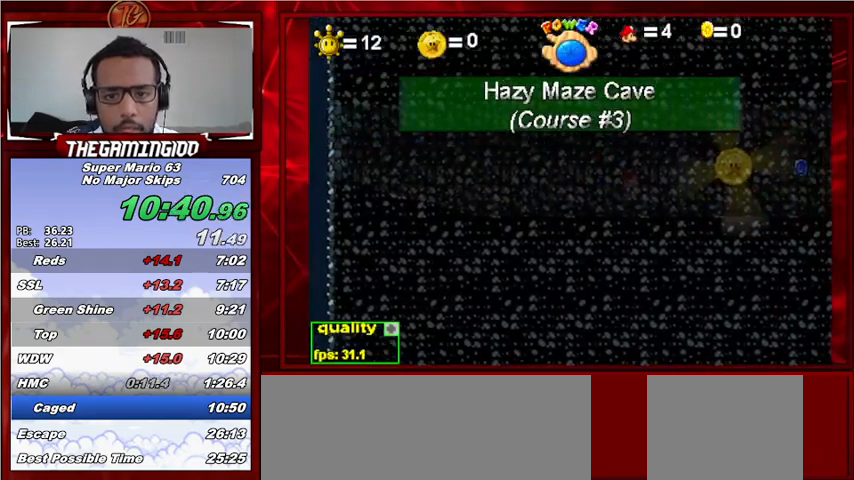
{"keys": ["down", "right", "up"], "events": [[67, "up", "down"], [200, "down", "down"]]}
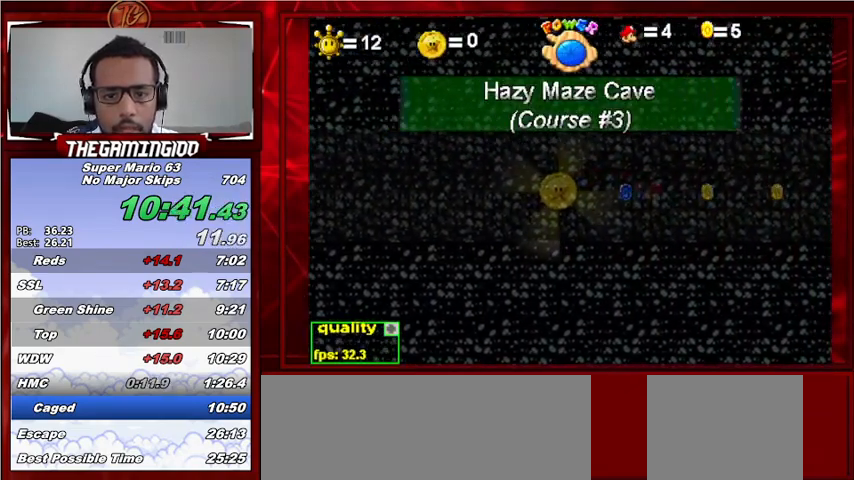
{"keys": ["down", "right", "up"], "events": []}
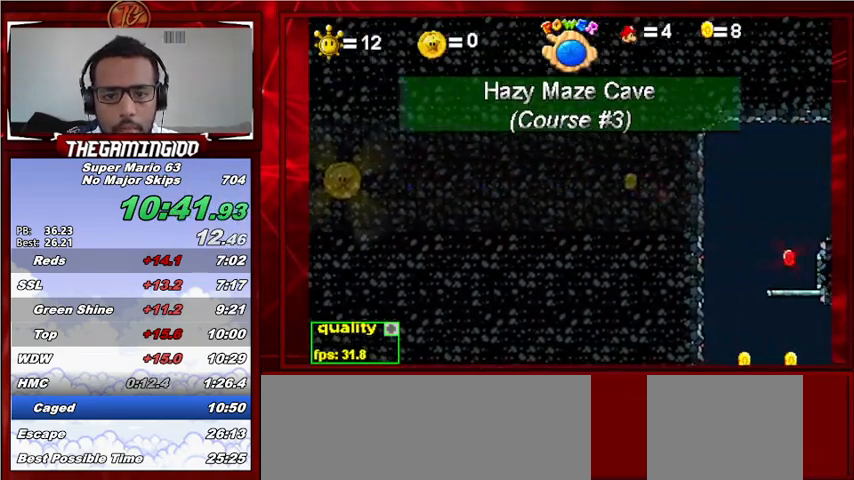
{"keys": ["down", "right", "up"], "events": []}
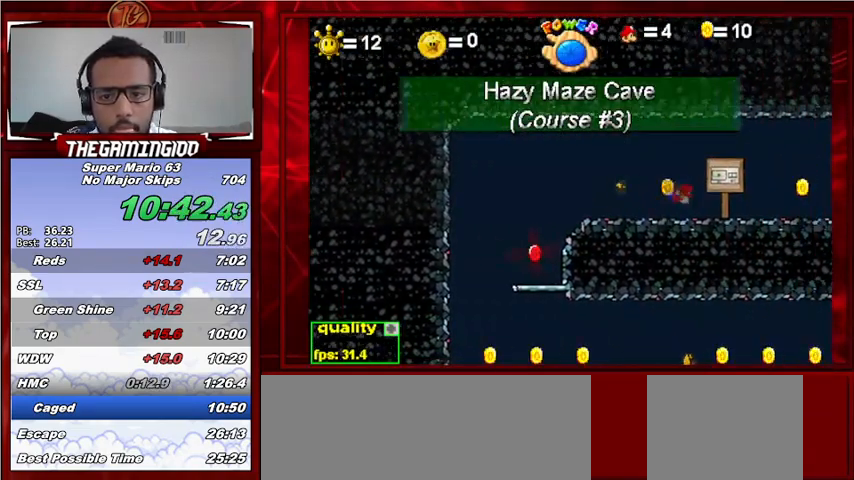
{"keys": ["down", "right", "up"], "events": []}
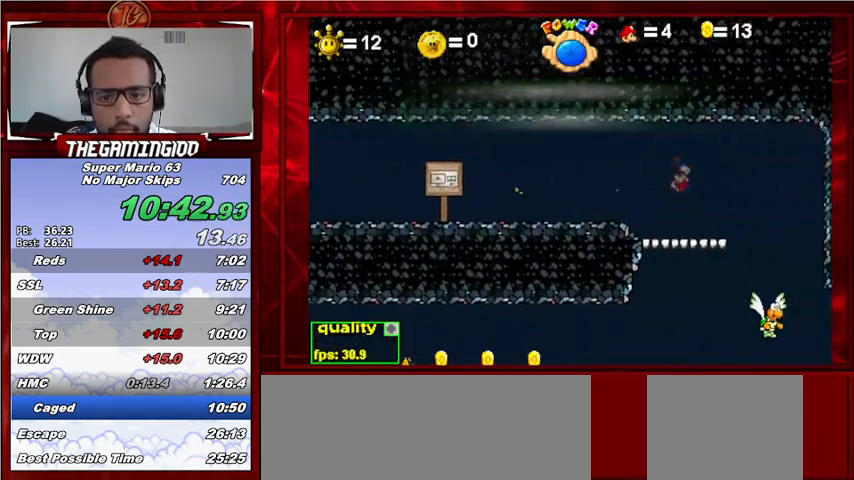
{"keys": ["right"], "events": [[33, "down", "up"], [67, "up", "up"], [133, "left", "down"], [467, "left", "up"]]}
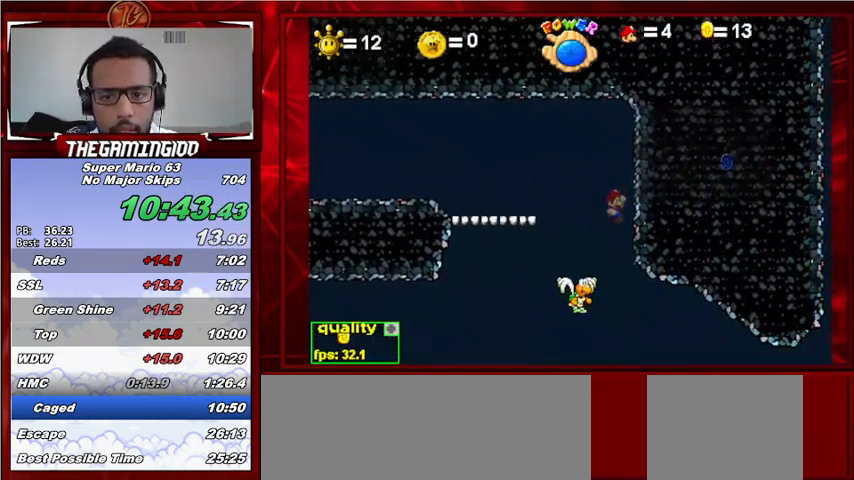
{"keys": ["left"], "events": [[433, "left", "down"], [433, "right", "up"]]}
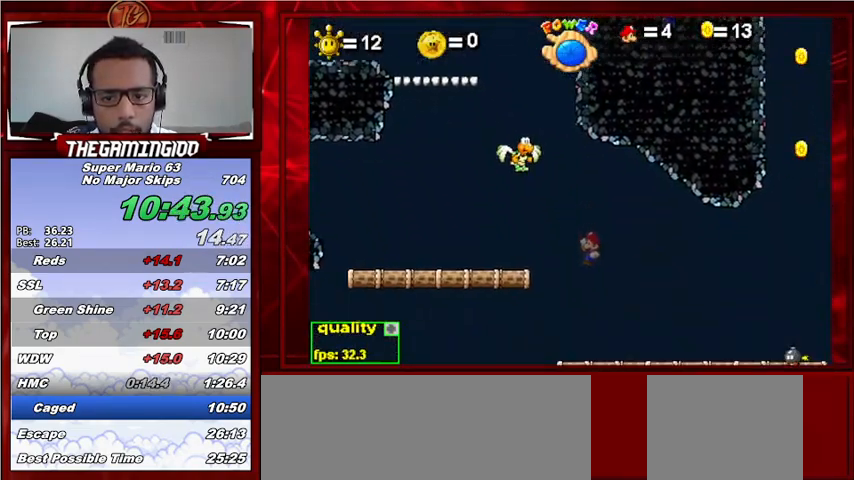
{"keys": ["left"], "events": []}
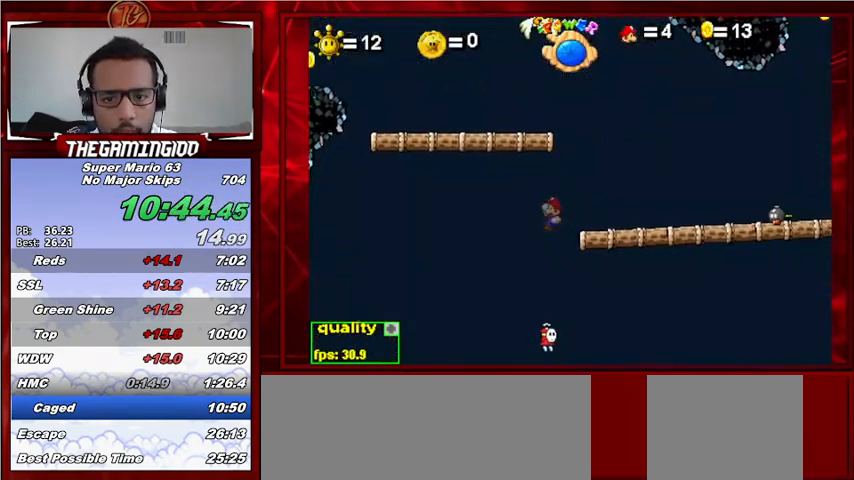
{"keys": [], "events": [[167, "left", "up"], [300, "right", "down"], [467, "right", "up"]]}
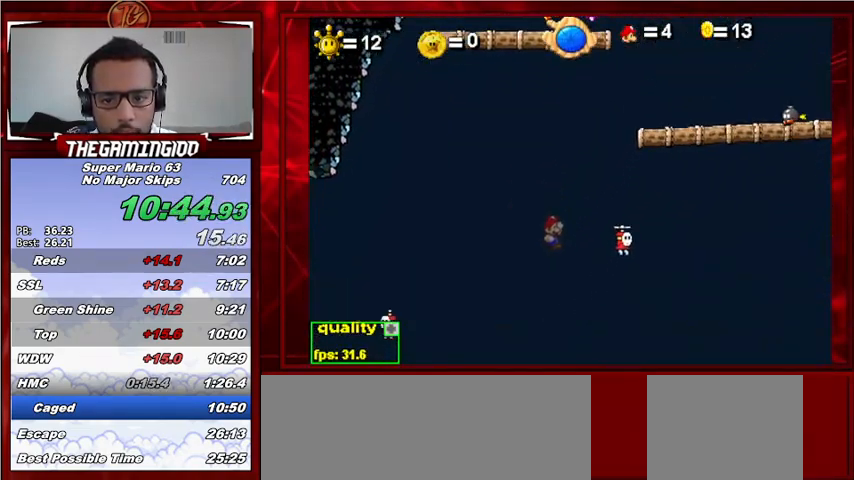
{"keys": [], "events": [[267, "right", "down"], [467, "right", "up"]]}
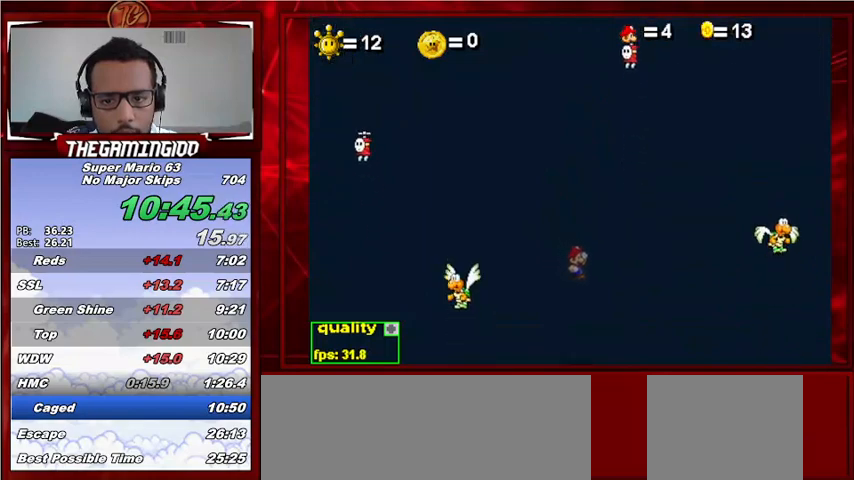
{"keys": ["left"], "events": [[200, "left", "down"], [400, "shift_l", "down"], [433, "shift_l", "up"]]}
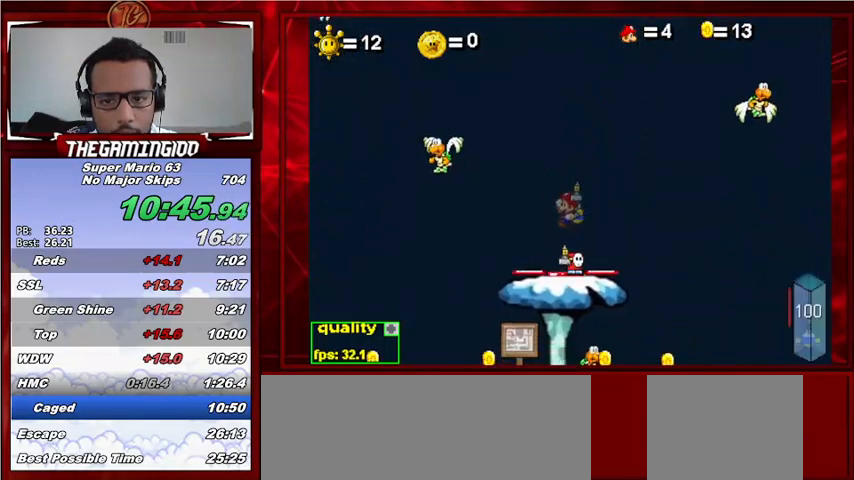
{"keys": ["left"], "events": [[33, "left", "up"], [100, "right", "down"], [267, "right", "up"], [500, "left", "down"]]}
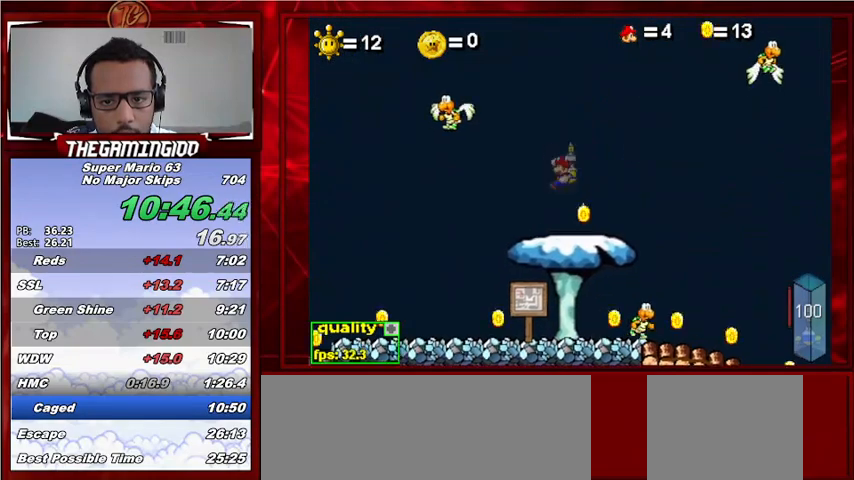
{"keys": ["right", "up"], "events": [[133, "left", "up"], [133, "right", "down"], [267, "up", "down"], [333, "down", "down"], [433, "down", "up"]]}
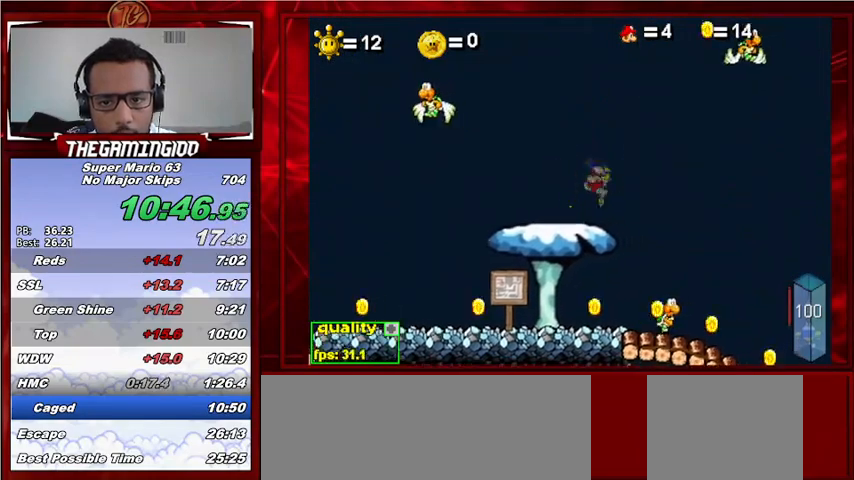
{"keys": ["c", "right", "up"], "events": [[500, "c", "down"]]}